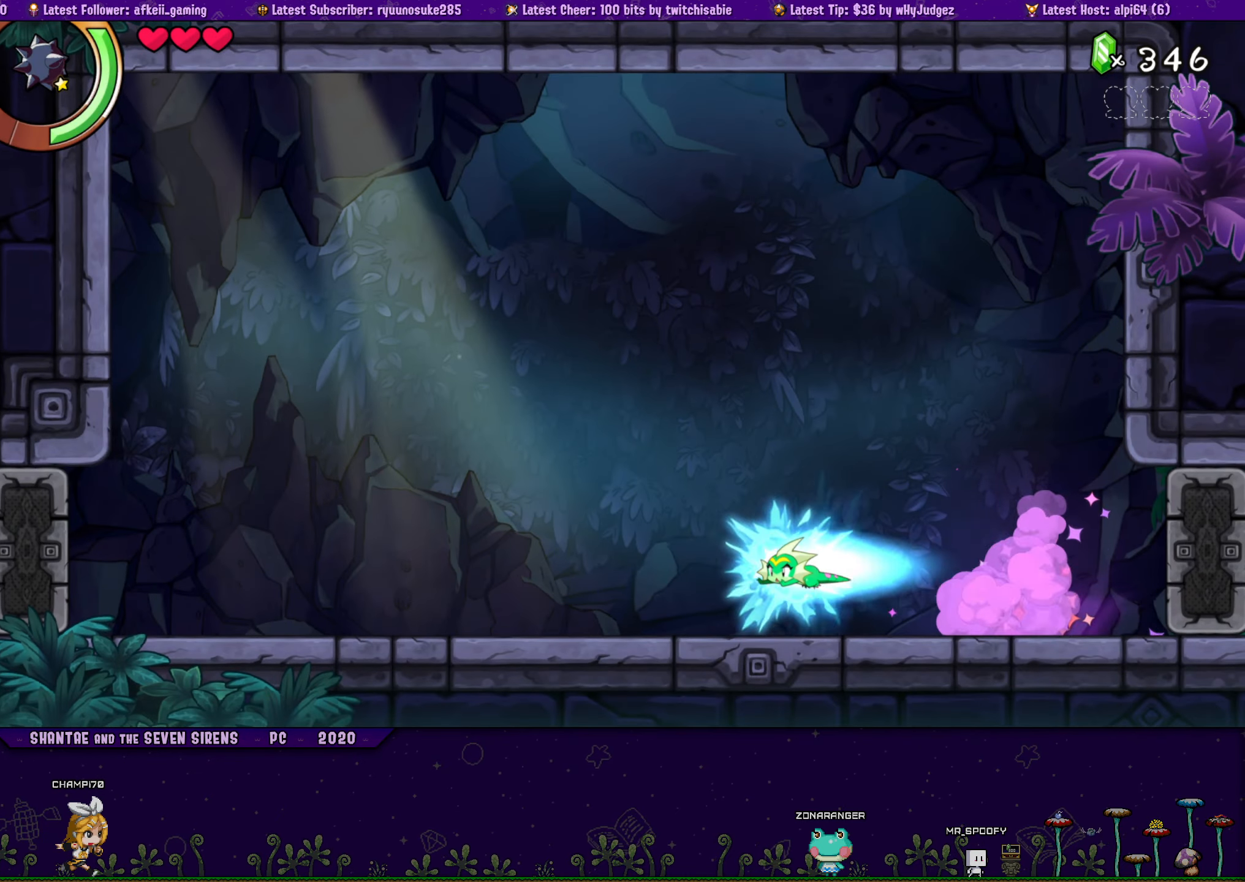
Gameplay with a controller (PlayStation layout); each line is a JSON object with the inputs held at the frame after it. "button_events" lists button changes between this image and that frame as [ms after this image, input, new state], when the widget could be followed in between (sticks are given only as held states). Not read: L1 L3 R3 TOUCHPAD left_stick right_stick.
{"buttons": ["DPAD_LEFT"], "button_events": [[83, "R1", "up"]]}
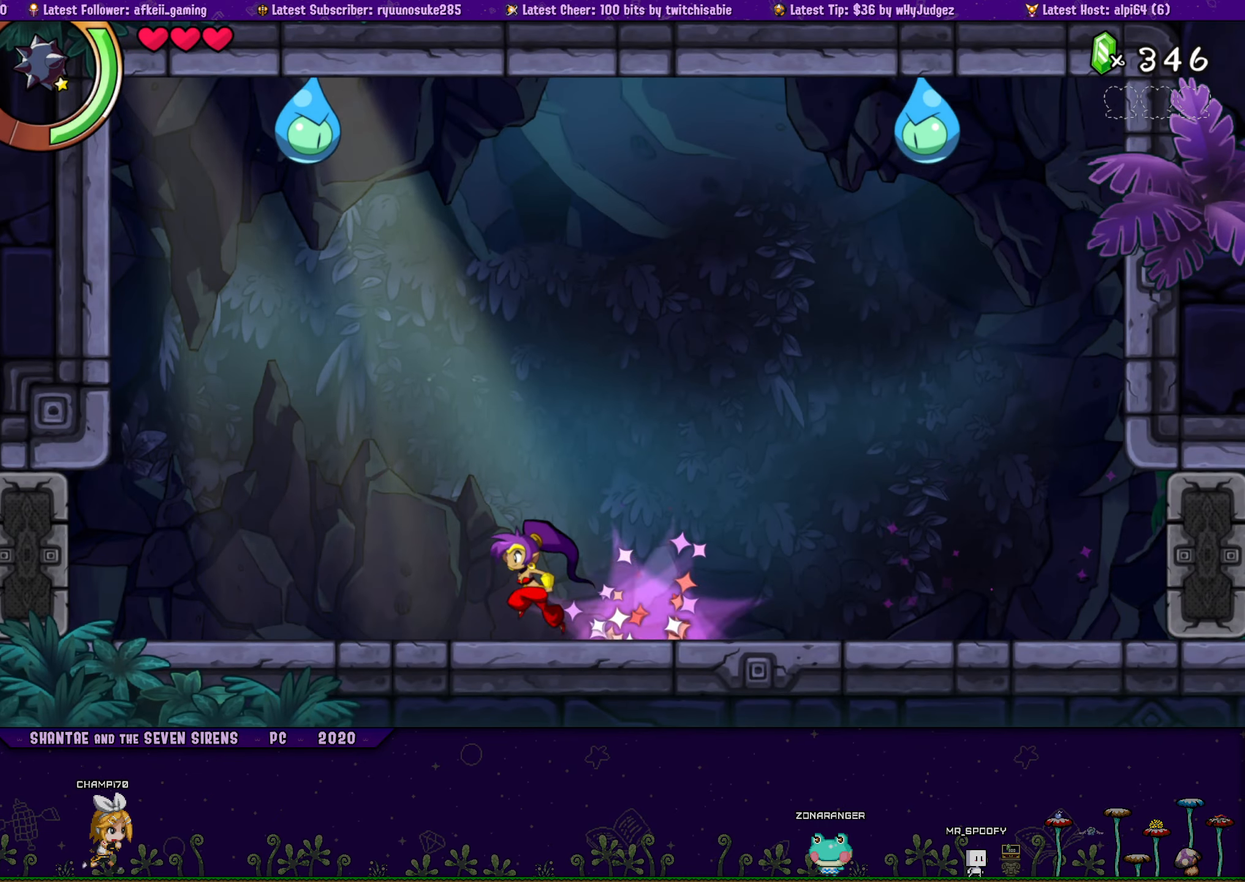
{"buttons": ["DPAD_DOWN"], "button_events": [[116, "DPAD_LEFT", "up"], [250, "SQUARE", "down"], [466, "DPAD_DOWN", "down"], [483, "SQUARE", "up"]]}
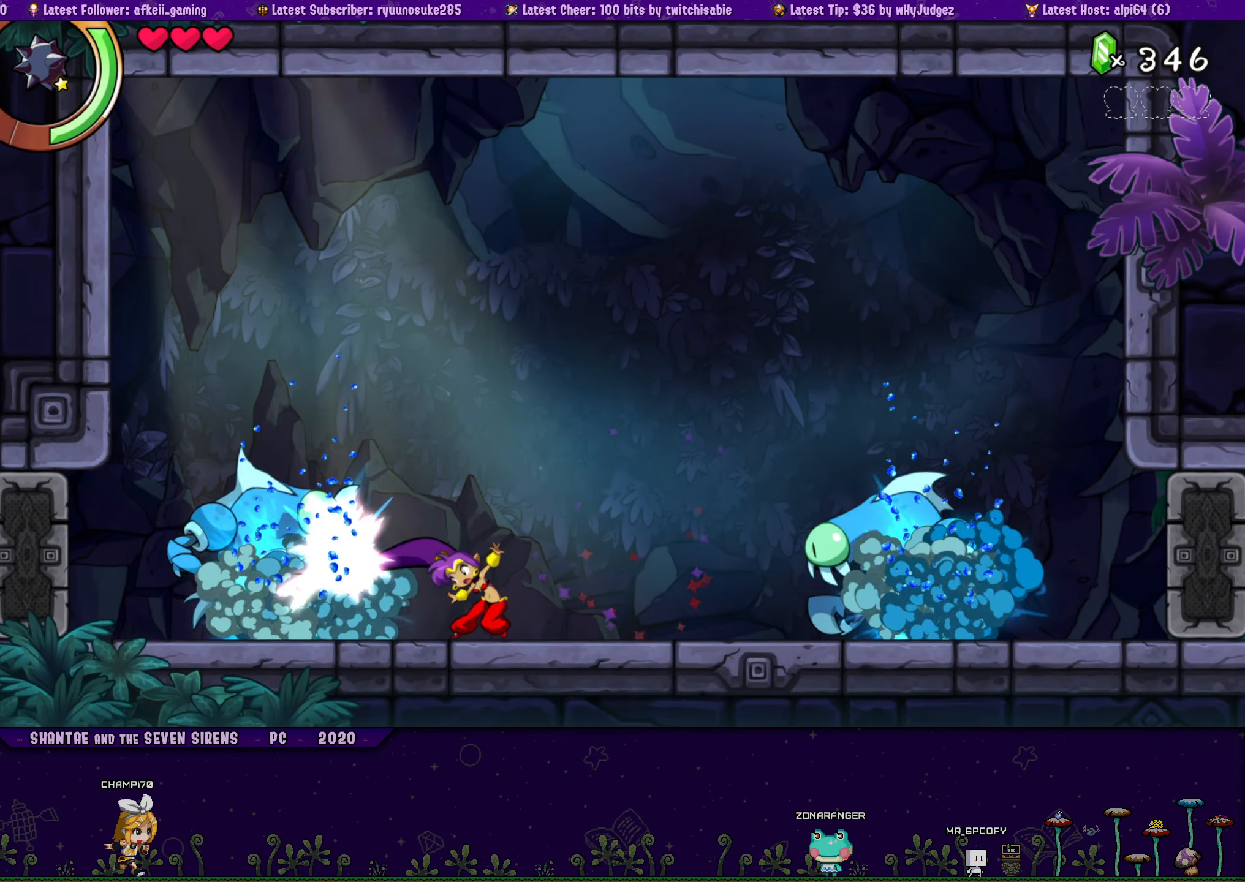
{"buttons": ["SQUARE"], "button_events": [[133, "SQUARE", "down"], [333, "SQUARE", "up"], [366, "DPAD_DOWN", "up"], [466, "SQUARE", "down"]]}
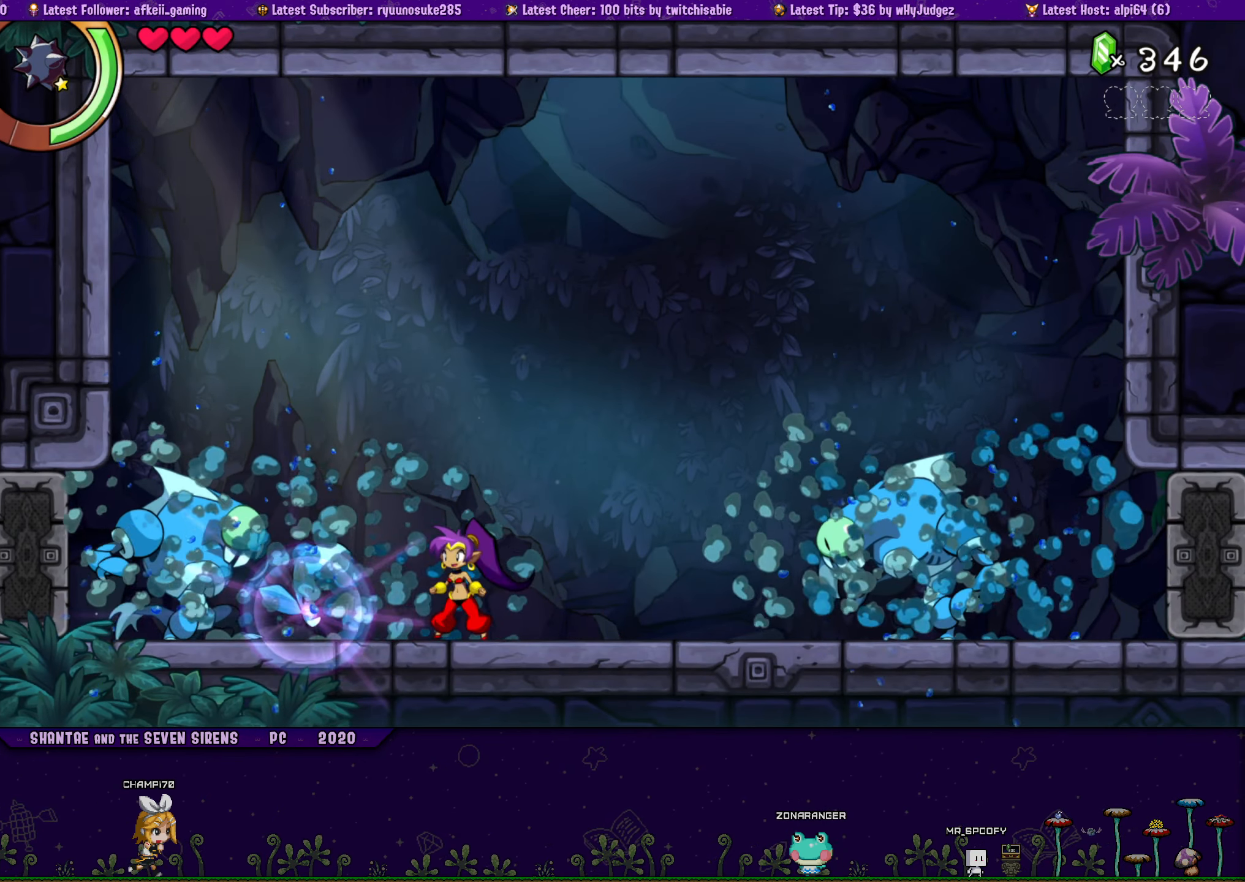
{"buttons": ["SQUARE", "DPAD_DOWN"], "button_events": [[150, "SQUARE", "up"], [166, "DPAD_DOWN", "down"], [316, "SQUARE", "down"]]}
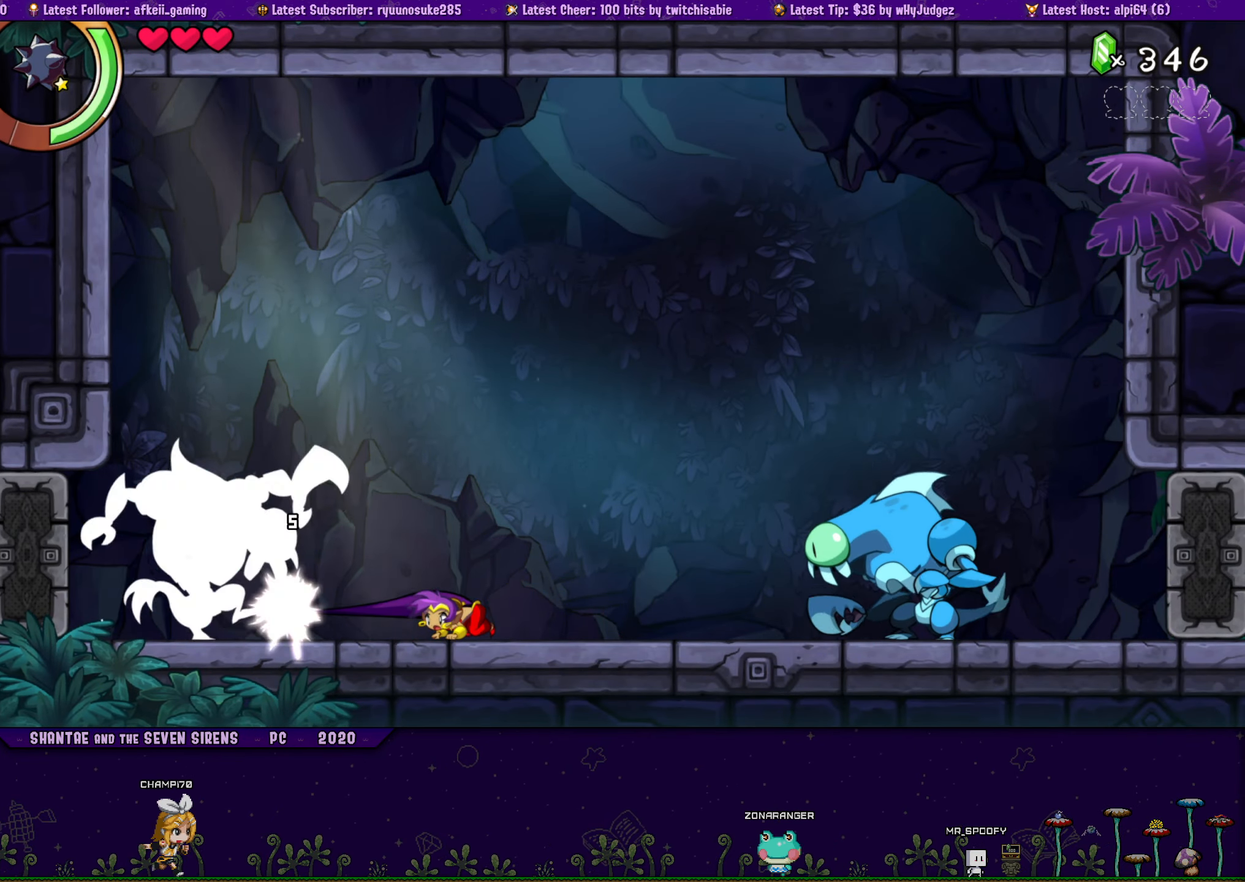
{"buttons": ["DPAD_DOWN"], "button_events": [[16, "SQUARE", "up"], [100, "DPAD_DOWN", "up"], [183, "SQUARE", "down"], [366, "SQUARE", "up"], [416, "DPAD_DOWN", "down"]]}
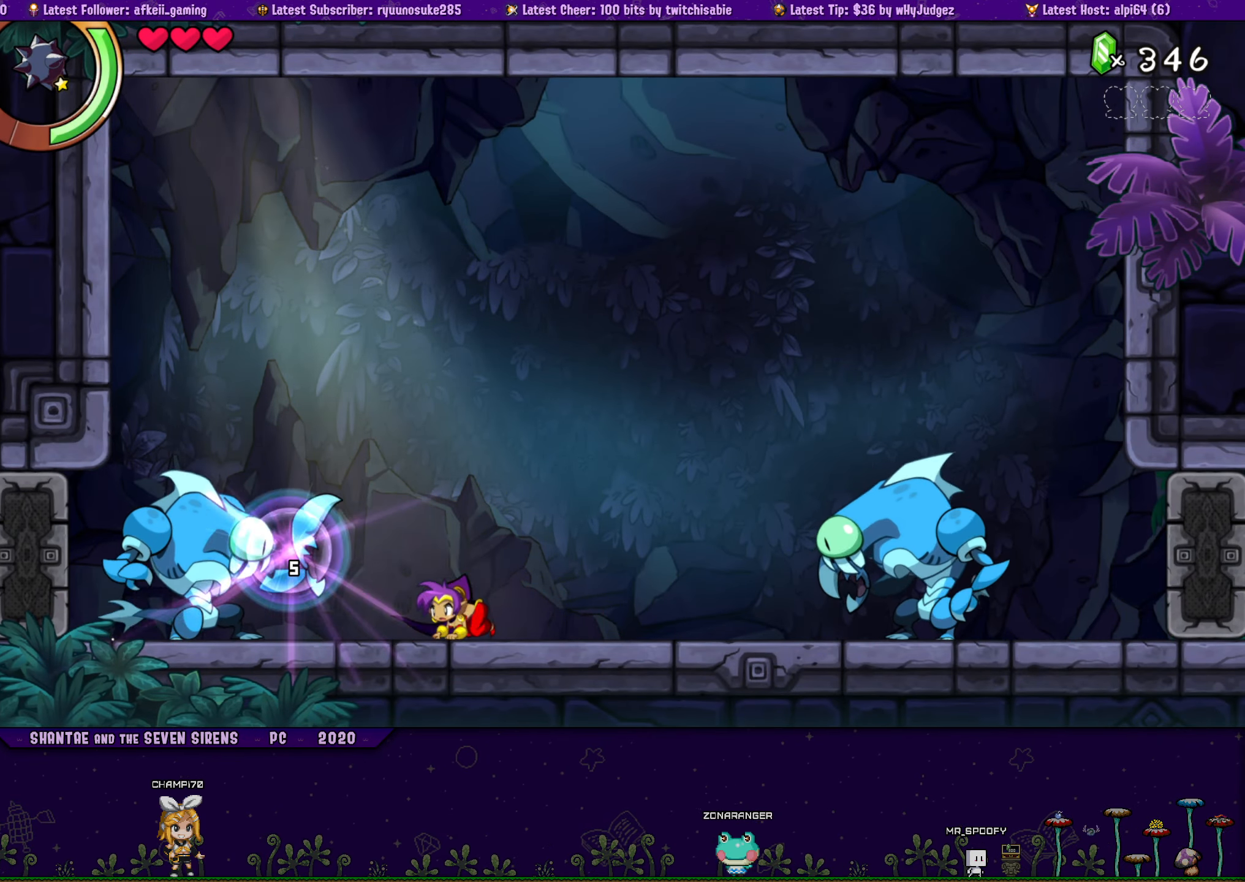
{"buttons": ["SQUARE"], "button_events": [[33, "SQUARE", "down"], [216, "SQUARE", "up"], [366, "DPAD_DOWN", "up"], [383, "SQUARE", "down"]]}
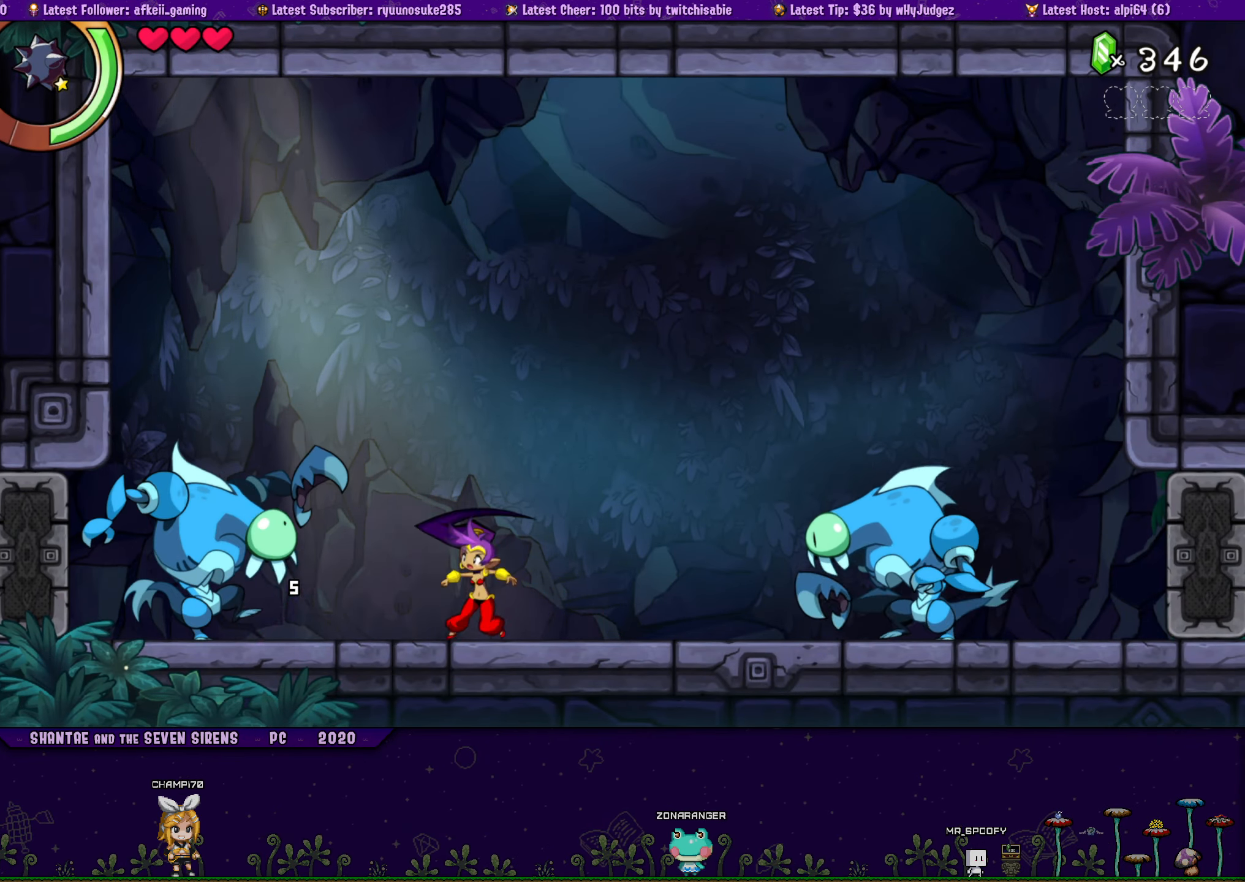
{"buttons": ["DPAD_DOWN"], "button_events": [[116, "SQUARE", "up"], [150, "DPAD_DOWN", "down"], [266, "SQUARE", "down"], [433, "SQUARE", "up"]]}
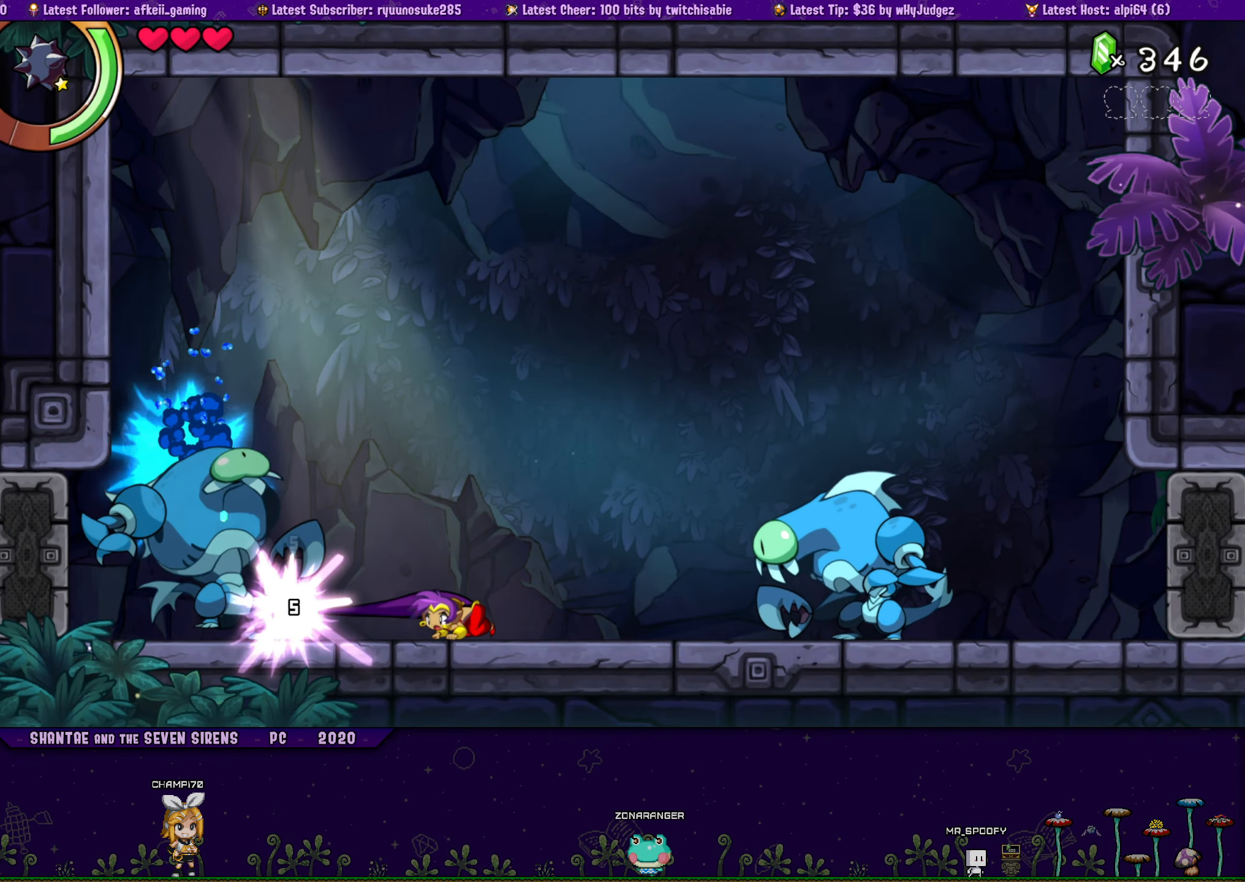
{"buttons": ["CROSS", "DPAD_RIGHT"], "button_events": [[50, "DPAD_DOWN", "up"], [83, "SQUARE", "down"], [283, "SQUARE", "up"], [333, "DPAD_RIGHT", "down"], [483, "CROSS", "down"]]}
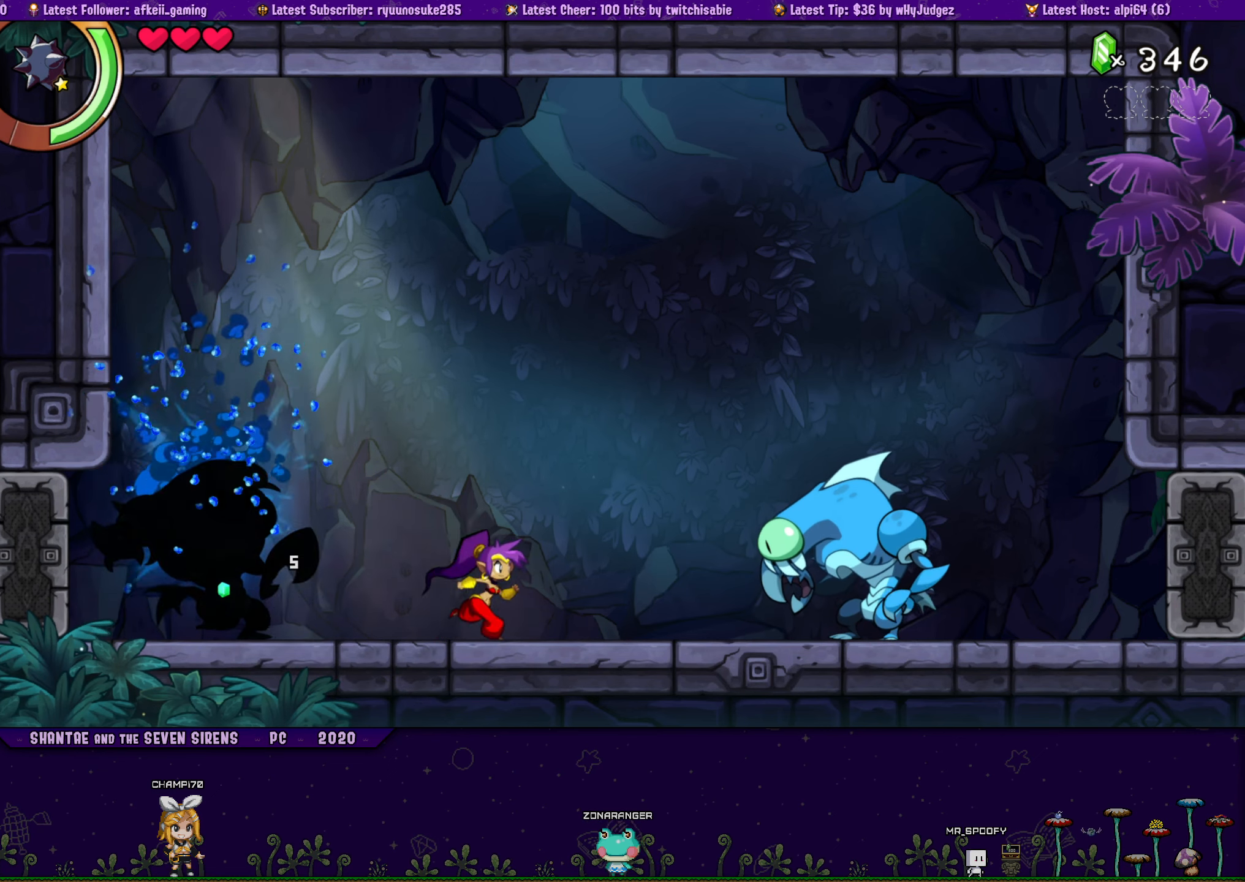
{"buttons": ["DPAD_DOWN"], "button_events": [[50, "CROSS", "up"], [167, "SQUARE", "down"], [283, "SQUARE", "up"], [400, "DPAD_DOWN", "down"], [417, "DPAD_RIGHT", "up"]]}
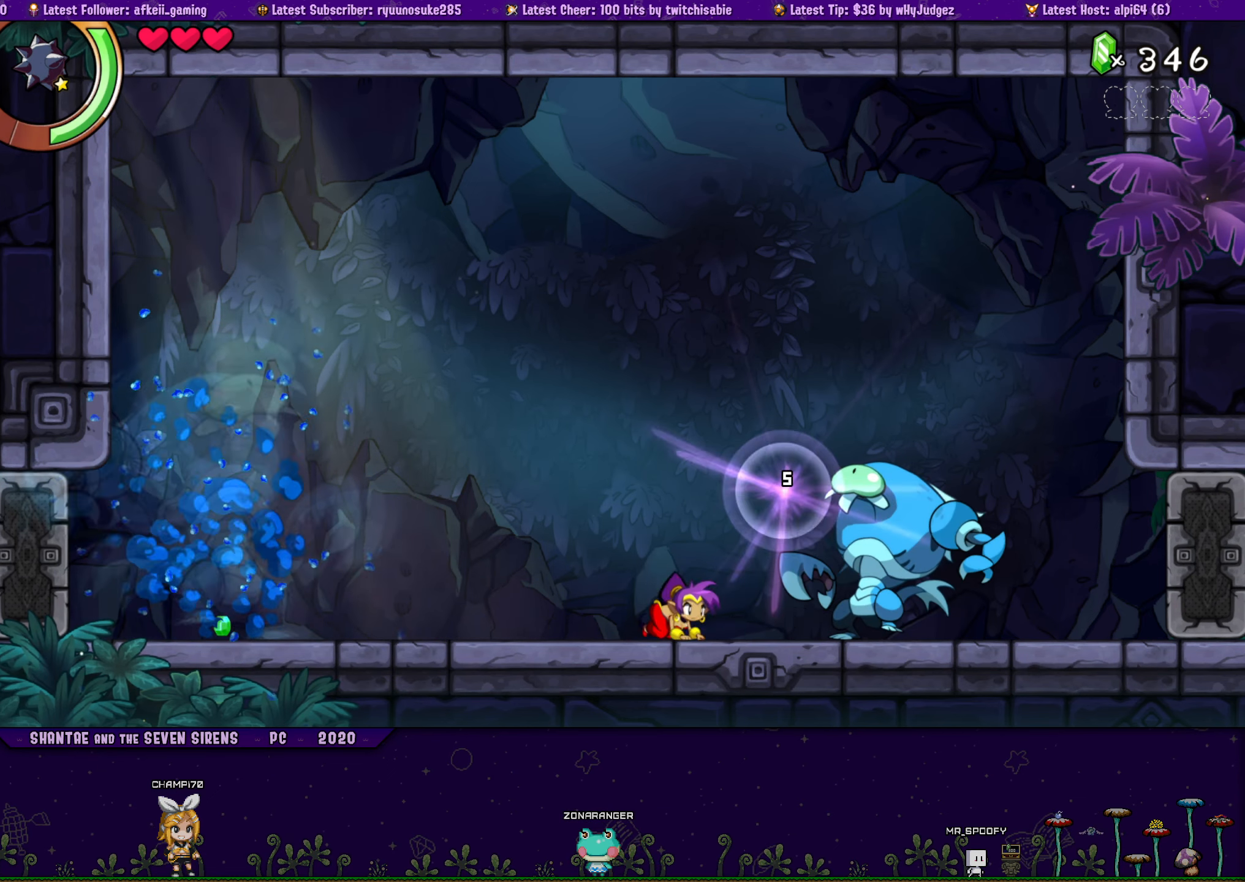
{"buttons": ["SQUARE"], "button_events": [[17, "SQUARE", "down"], [200, "SQUARE", "up"], [300, "DPAD_DOWN", "up"], [383, "SQUARE", "down"]]}
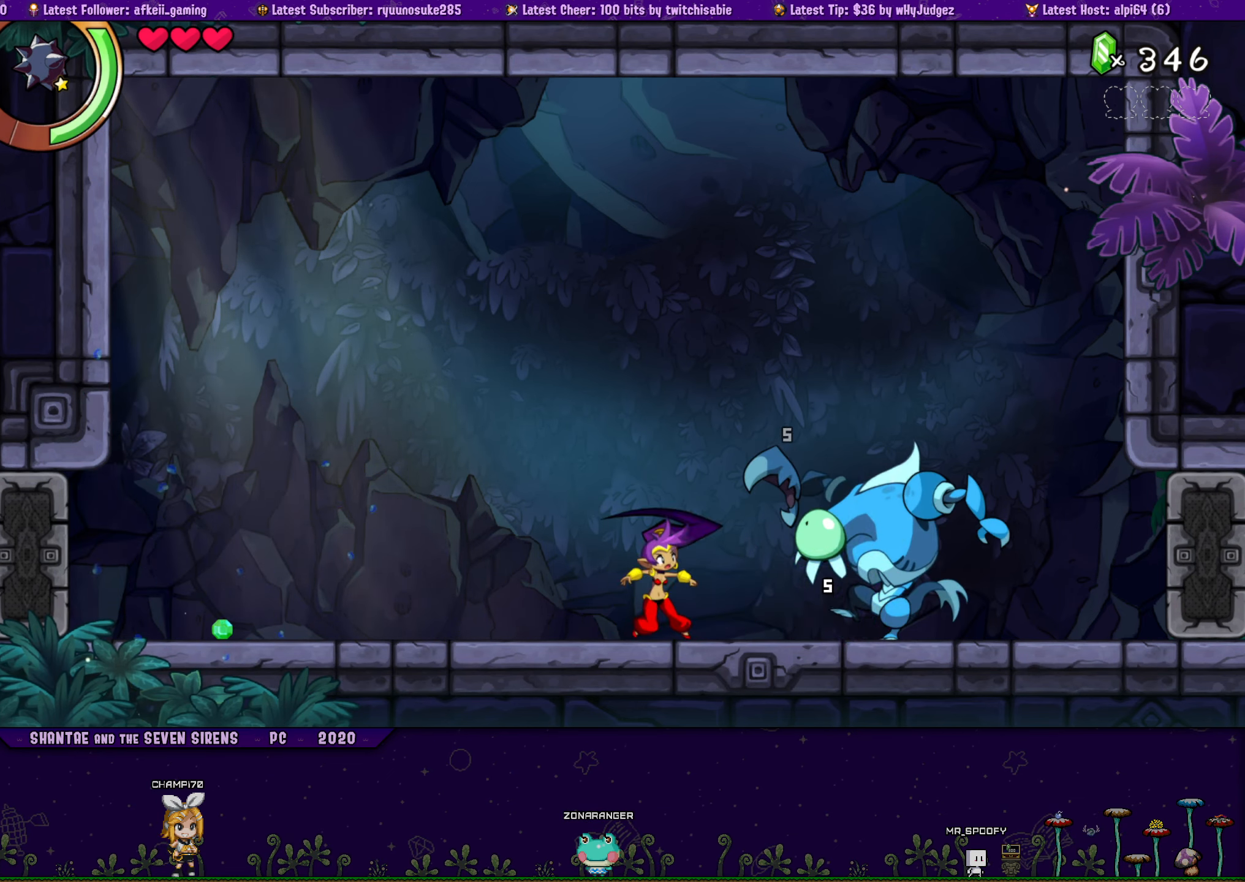
{"buttons": ["DPAD_DOWN"], "button_events": [[100, "SQUARE", "up"], [167, "DPAD_DOWN", "down"], [283, "SQUARE", "down"], [467, "SQUARE", "up"]]}
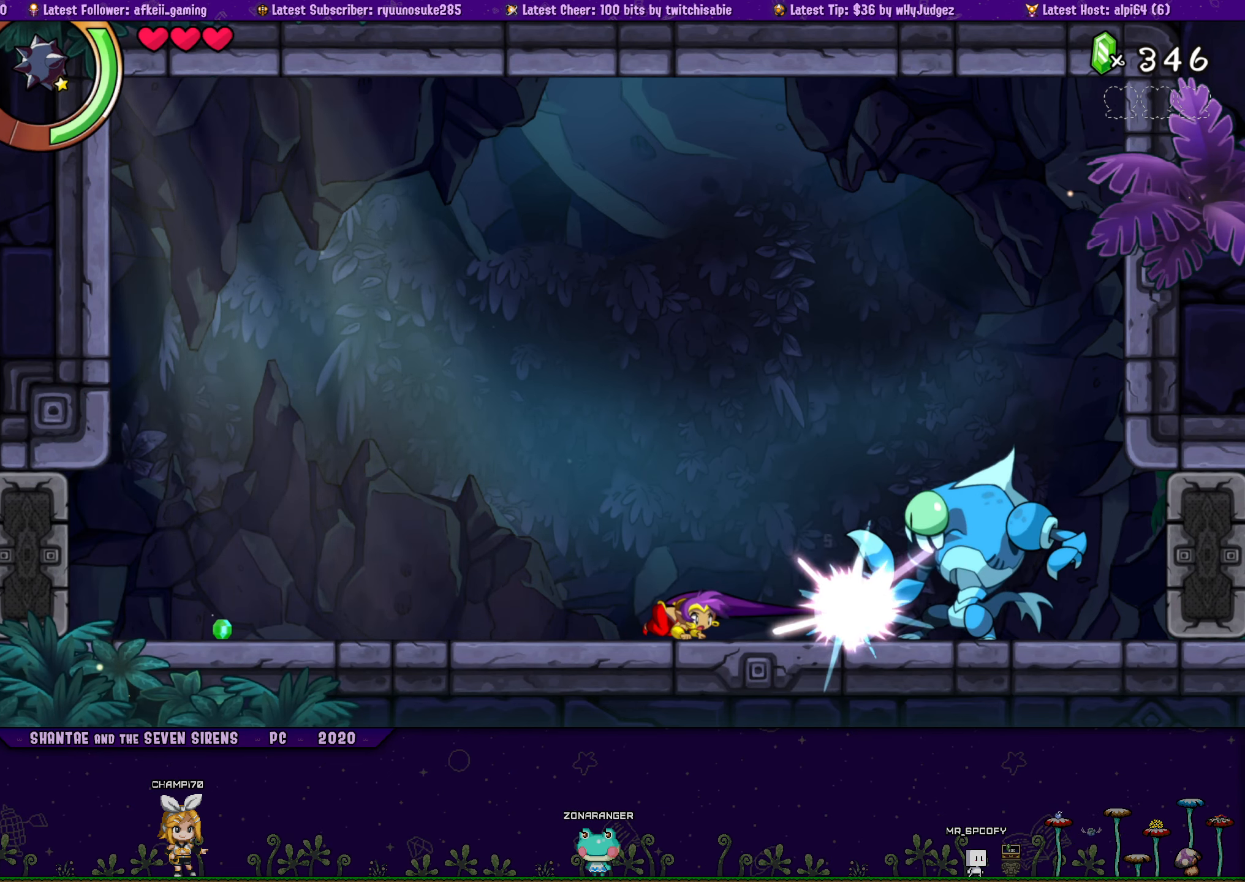
{"buttons": ["DPAD_RIGHT"], "button_events": [[67, "DPAD_DOWN", "up"], [133, "SQUARE", "down"], [367, "SQUARE", "up"], [450, "DPAD_RIGHT", "down"]]}
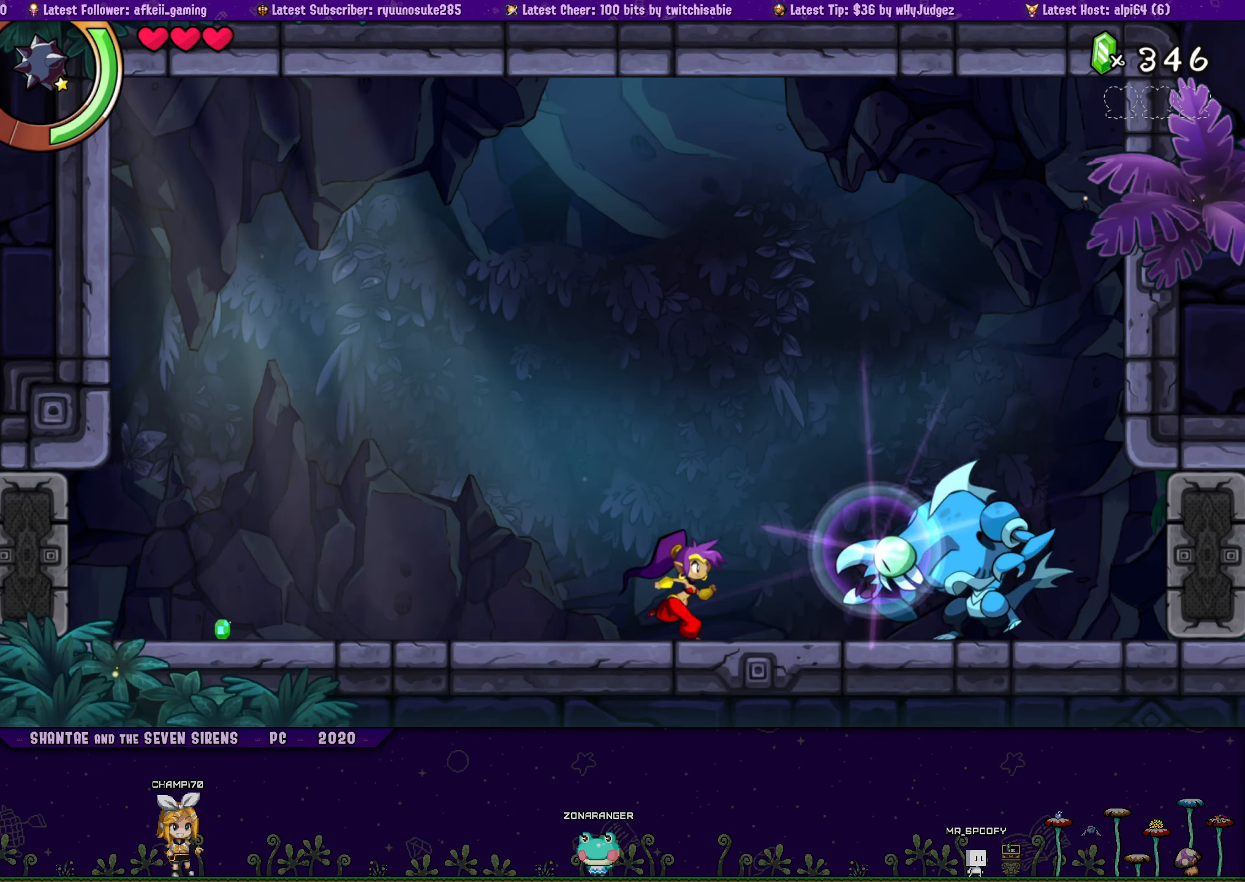
{"buttons": ["DPAD_DOWN"], "button_events": [[117, "DPAD_RIGHT", "up"], [117, "SQUARE", "down"], [267, "DPAD_DOWN", "down"], [283, "SQUARE", "up"]]}
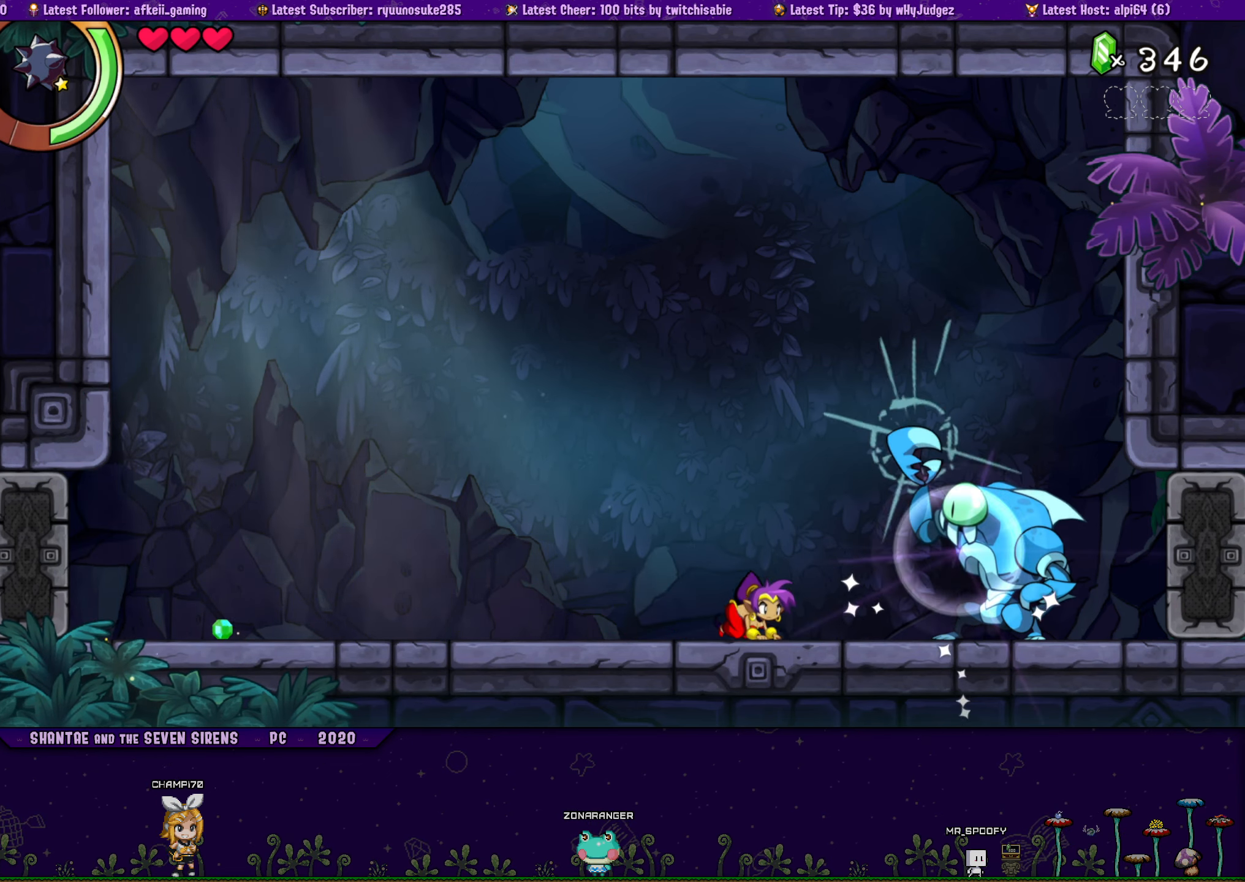
{"buttons": ["CROSS"], "button_events": [[50, "DPAD_DOWN", "up"], [117, "DPAD_LEFT", "down"], [433, "CROSS", "down"], [433, "DPAD_LEFT", "up"]]}
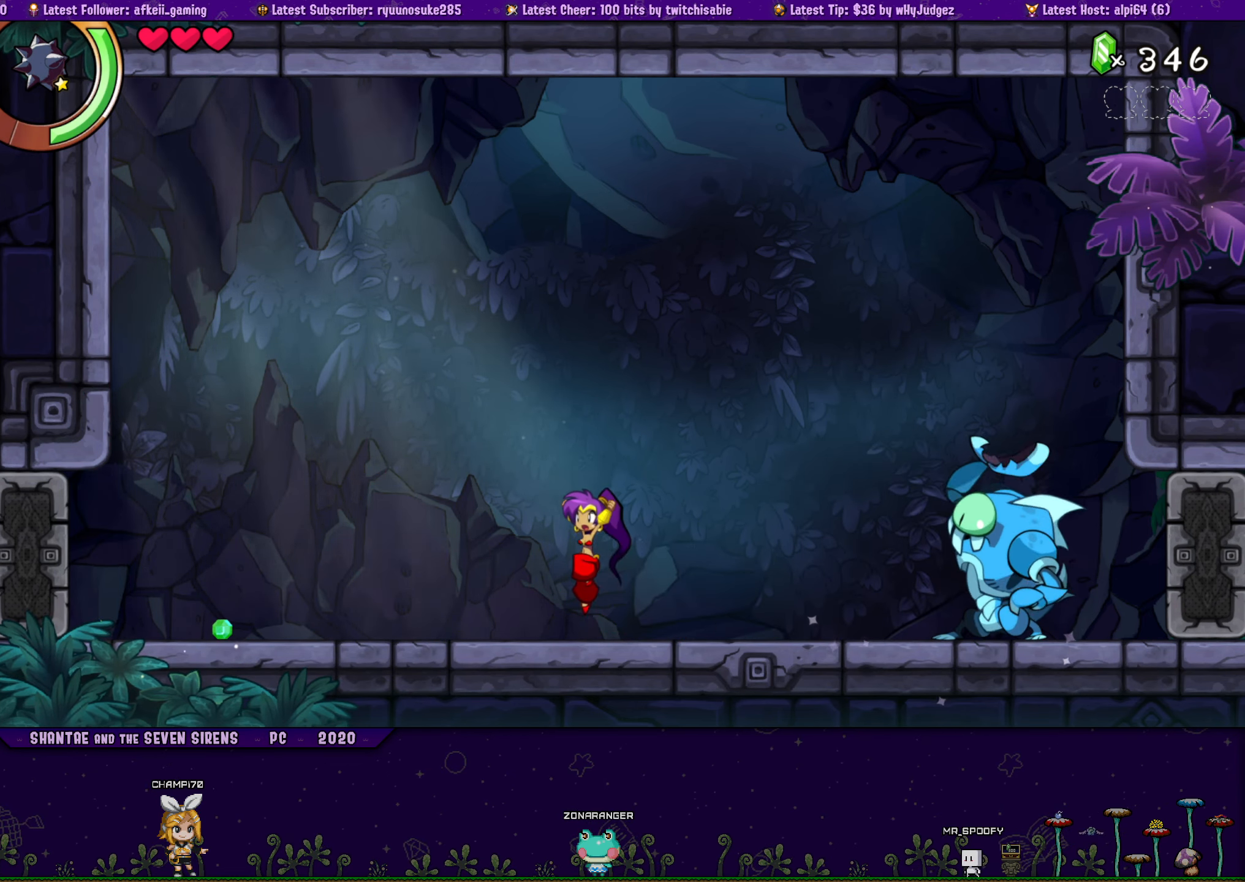
{"buttons": ["DPAD_LEFT"], "button_events": [[350, "DPAD_LEFT", "down"], [400, "CROSS", "up"]]}
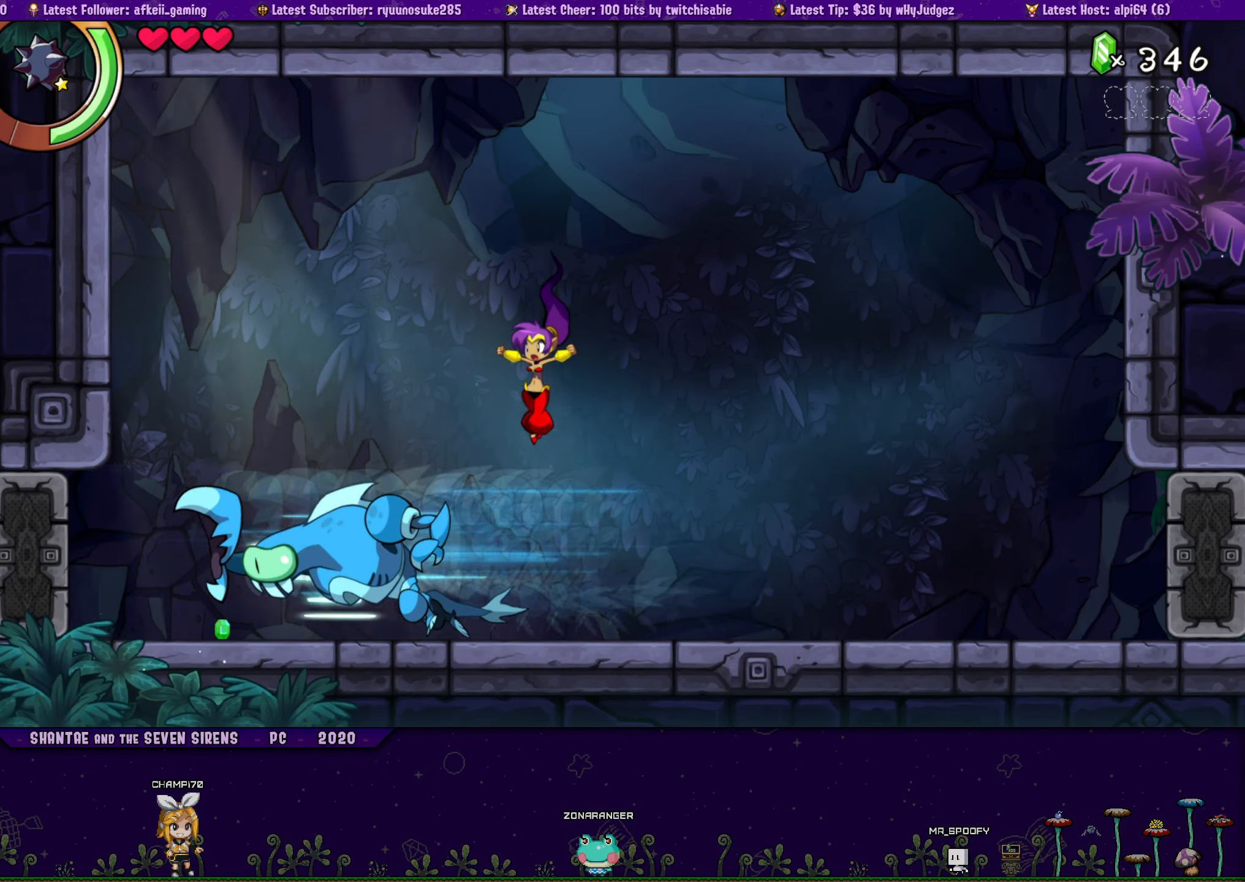
{"buttons": ["SQUARE", "DPAD_DOWN"], "button_events": [[17, "SQUARE", "down"], [167, "SQUARE", "up"], [200, "DPAD_LEFT", "up"], [250, "DPAD_DOWN", "down"], [383, "SQUARE", "down"]]}
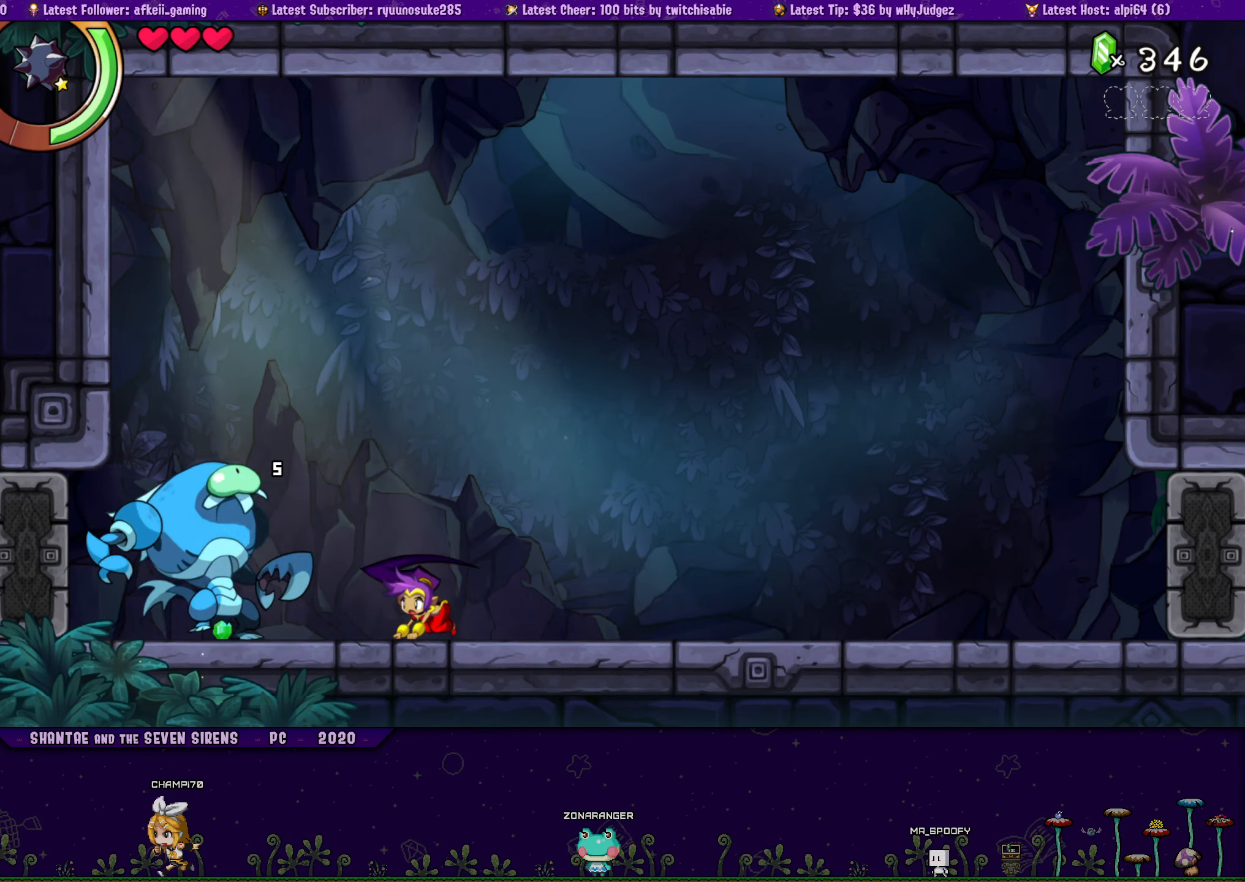
{"buttons": [], "button_events": [[50, "SQUARE", "up"], [167, "DPAD_DOWN", "up"], [233, "SQUARE", "down"], [400, "SQUARE", "up"]]}
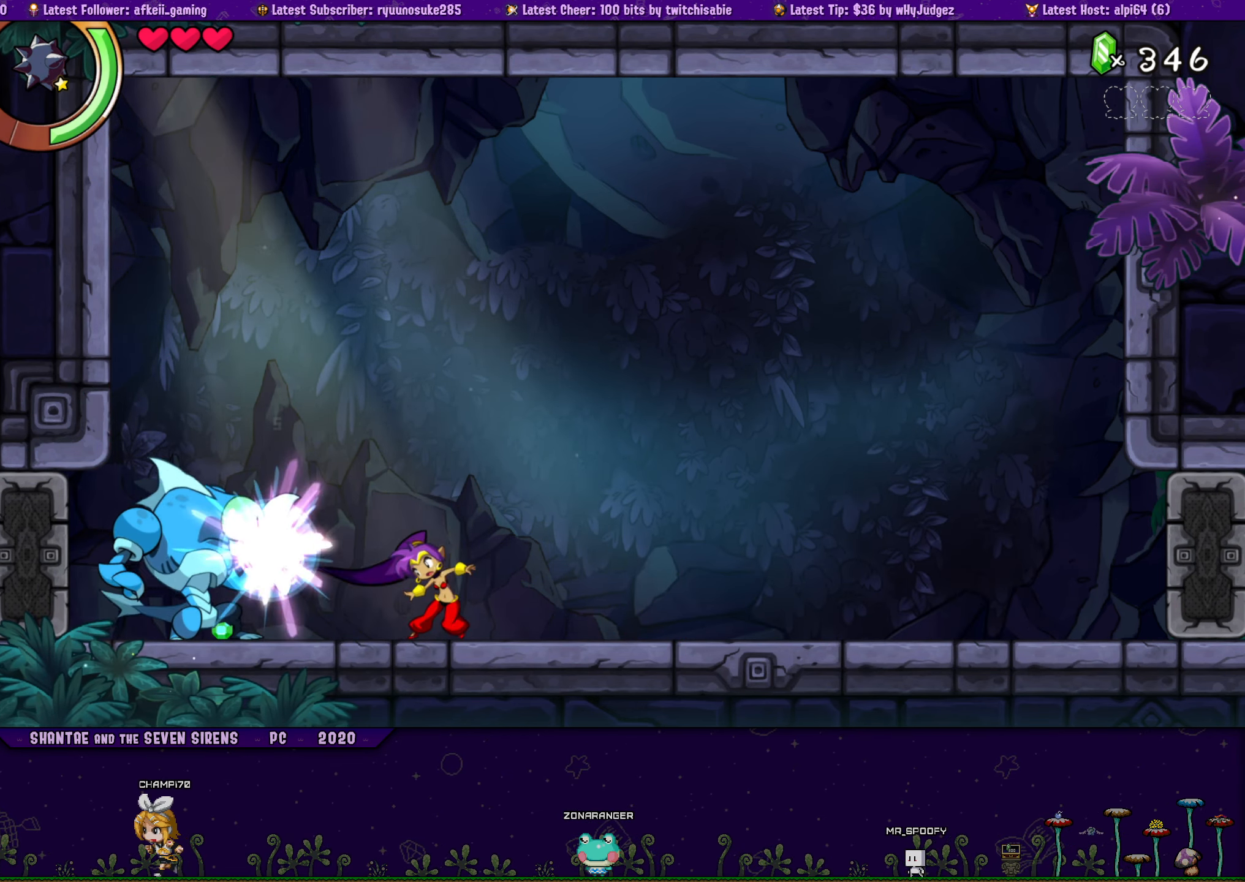
{"buttons": ["SQUARE"], "button_events": [[17, "DPAD_DOWN", "down"], [117, "SQUARE", "down"], [267, "SQUARE", "up"], [450, "DPAD_DOWN", "up"], [467, "SQUARE", "down"]]}
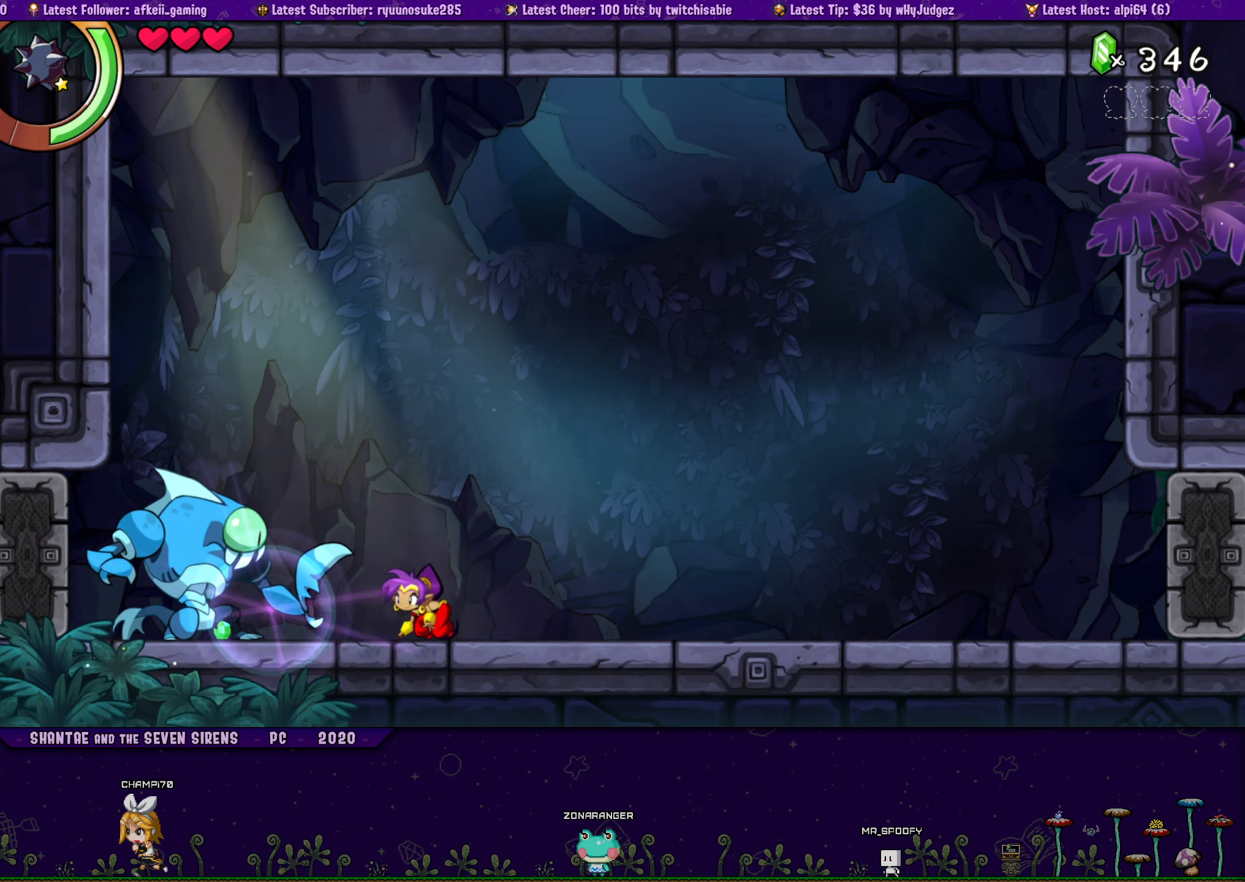
{"buttons": ["SQUARE", "DPAD_DOWN"], "button_events": [[167, "SQUARE", "up"], [234, "DPAD_DOWN", "down"], [367, "SQUARE", "down"]]}
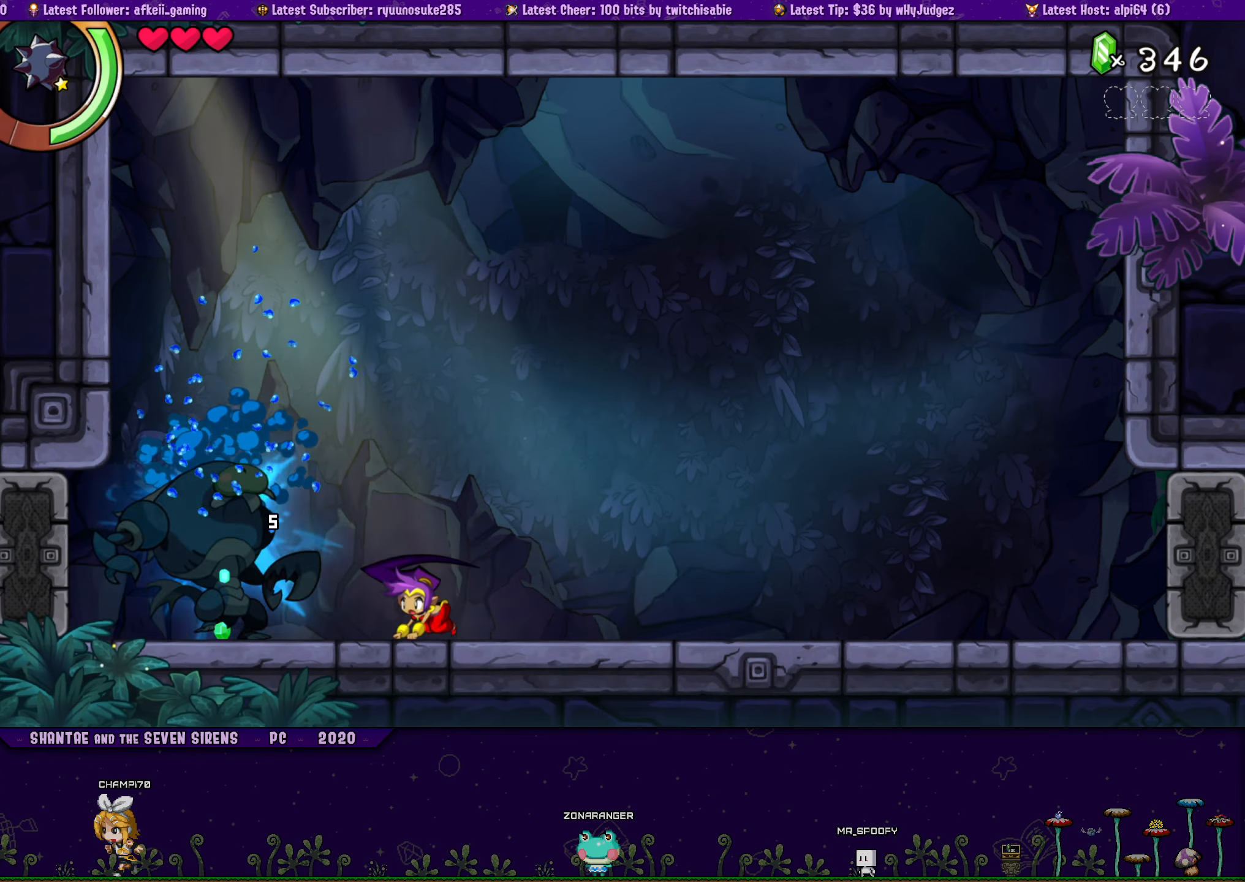
{"buttons": ["DPAD_LEFT"], "button_events": [[17, "SQUARE", "up"], [117, "DPAD_DOWN", "up"], [184, "DPAD_LEFT", "down"]]}
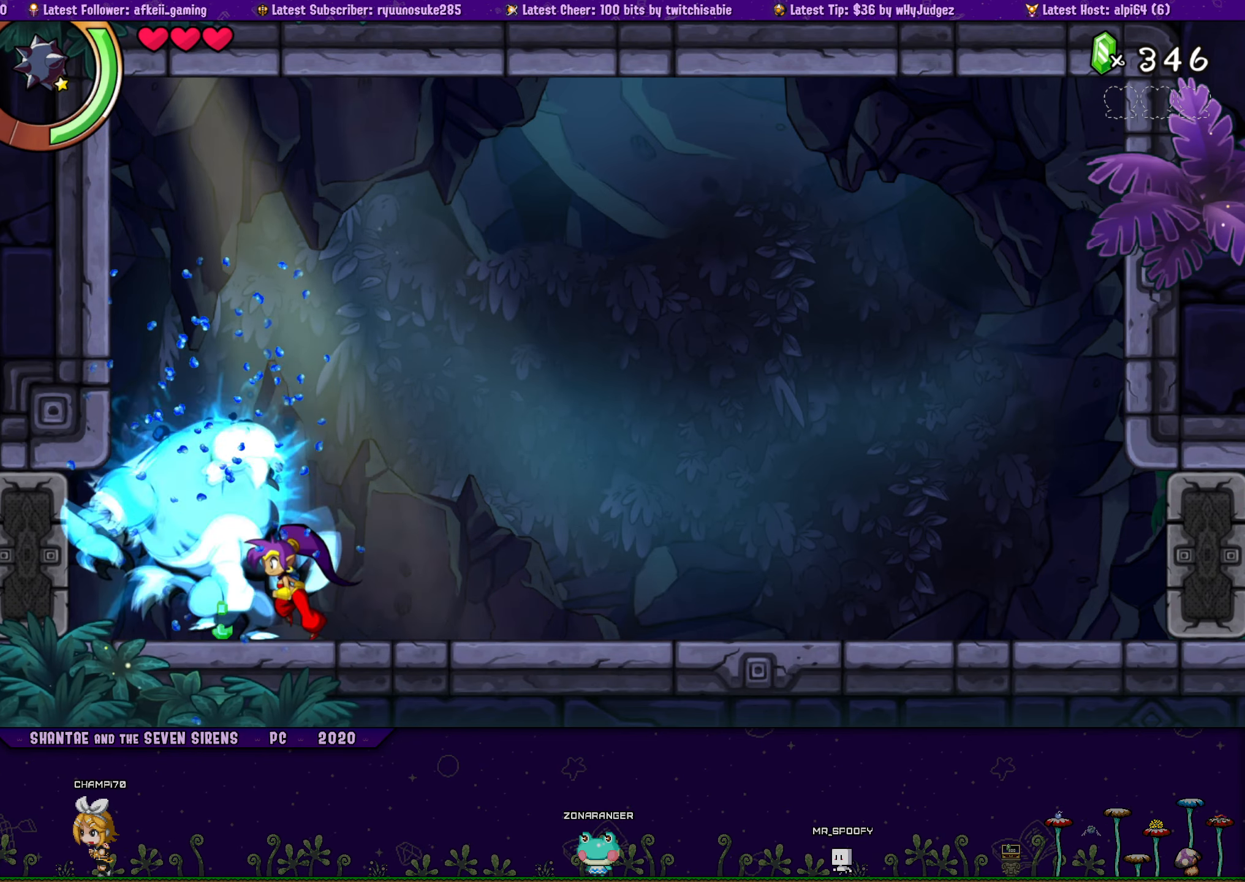
{"buttons": [], "button_events": [[167, "DPAD_LEFT", "up"], [384, "DPAD_LEFT", "down"], [467, "DPAD_LEFT", "up"]]}
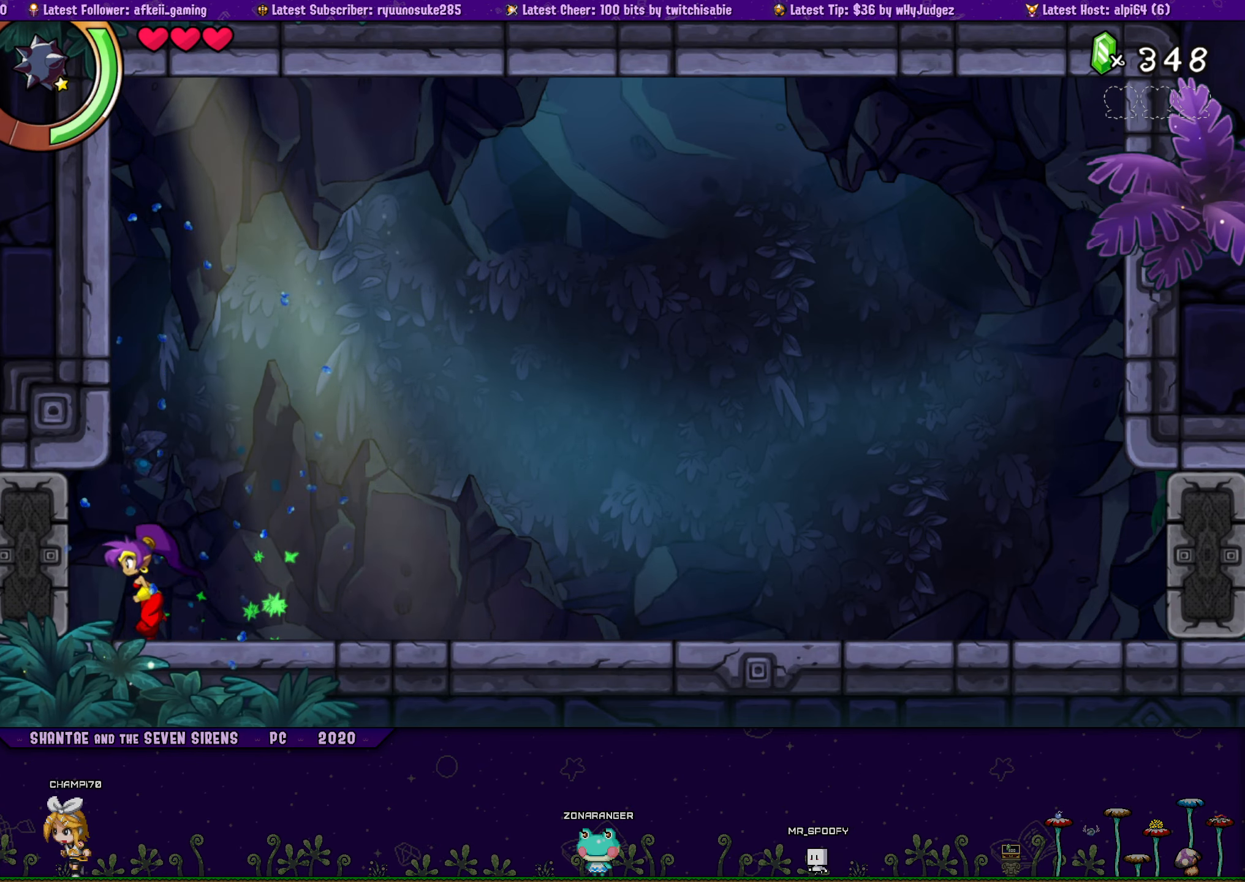
{"buttons": [], "button_events": []}
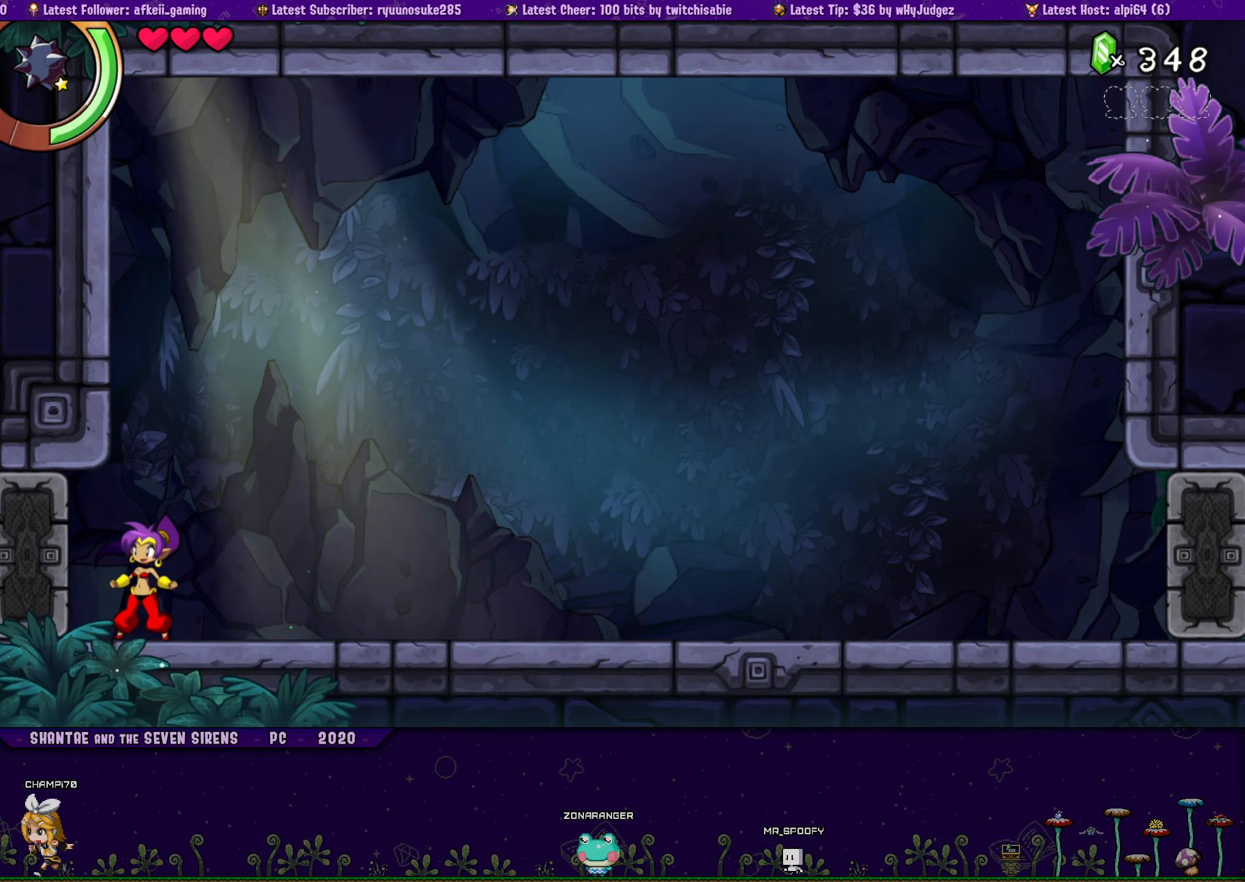
{"buttons": ["R1", "DPAD_LEFT"], "button_events": [[384, "DPAD_LEFT", "down"], [417, "R1", "down"]]}
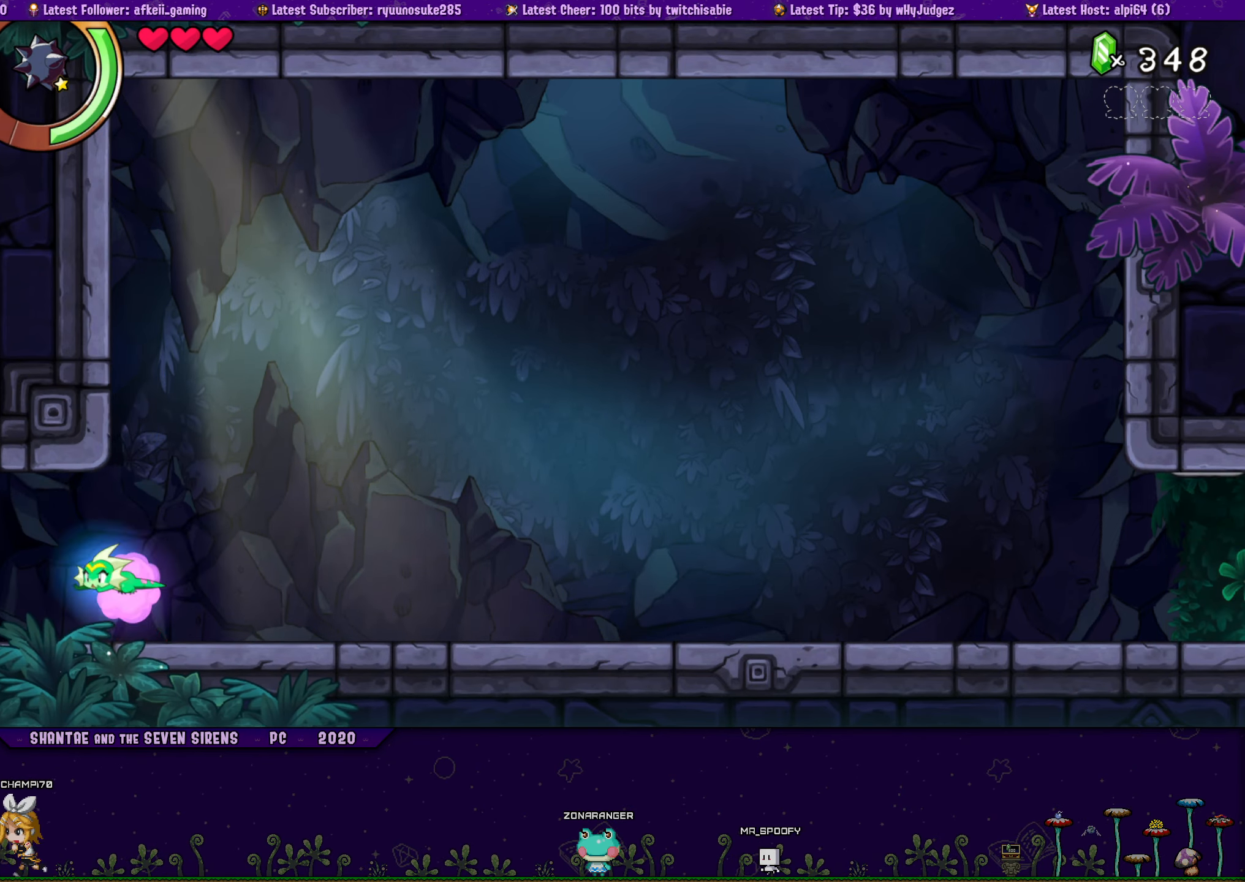
{"buttons": ["DPAD_LEFT"], "button_events": [[484, "R1", "up"]]}
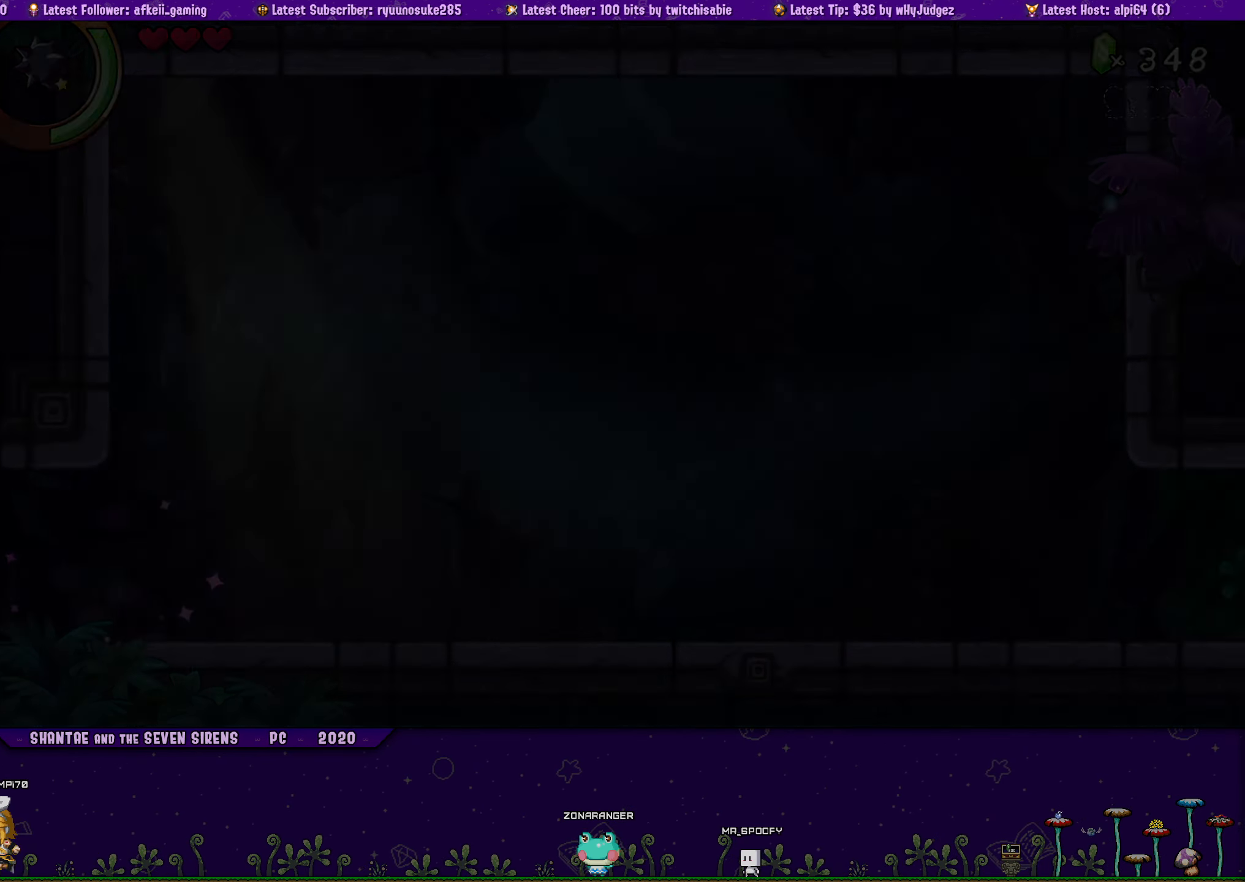
{"buttons": ["CROSS"], "button_events": [[417, "CROSS", "down"], [434, "DPAD_LEFT", "up"]]}
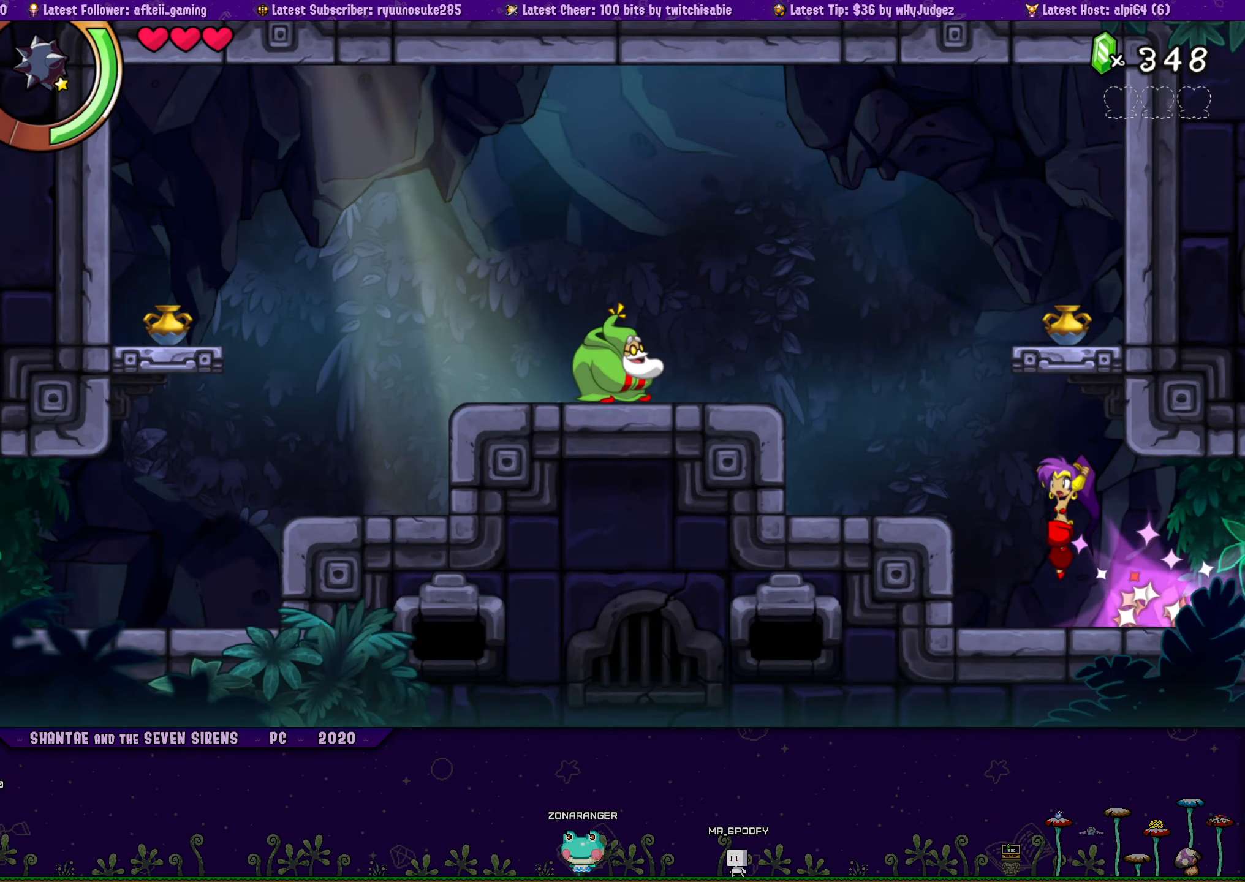
{"buttons": ["CROSS", "R1", "DPAD_LEFT"], "button_events": [[150, "DPAD_LEFT", "down"], [200, "R1", "down"]]}
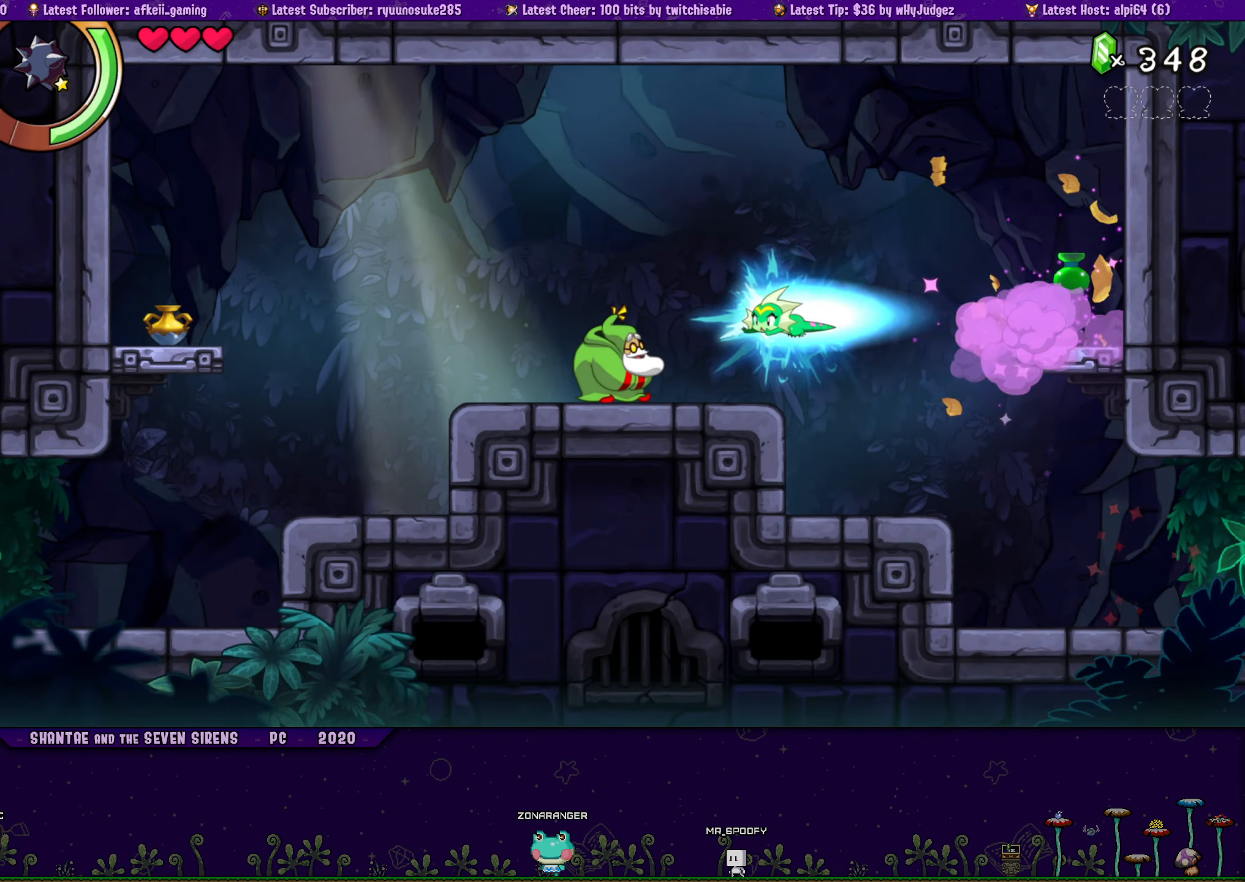
{"buttons": ["R1", "DPAD_LEFT"], "button_events": [[50, "CROSS", "up"], [84, "R1", "up"], [317, "R1", "down"]]}
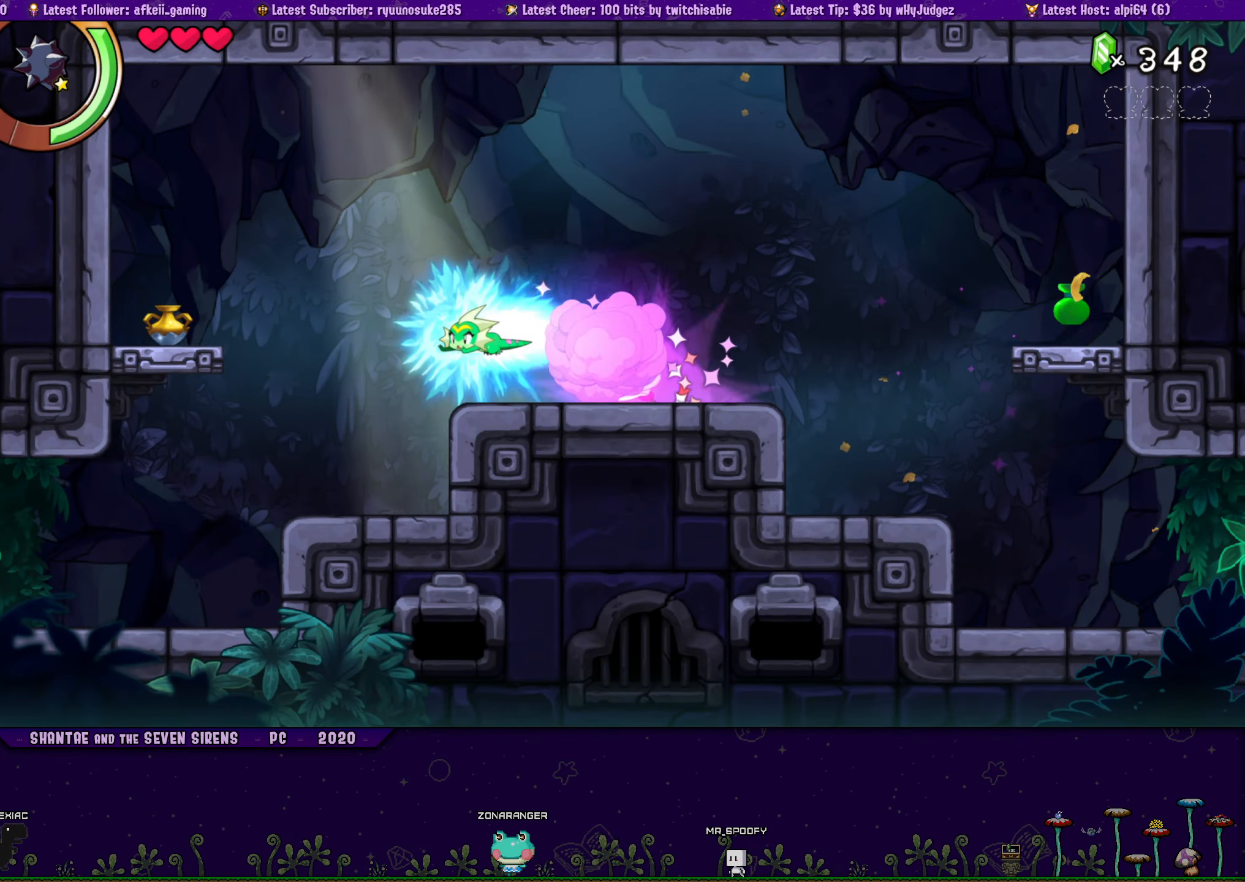
{"buttons": ["DPAD_LEFT"], "button_events": [[67, "R1", "up"]]}
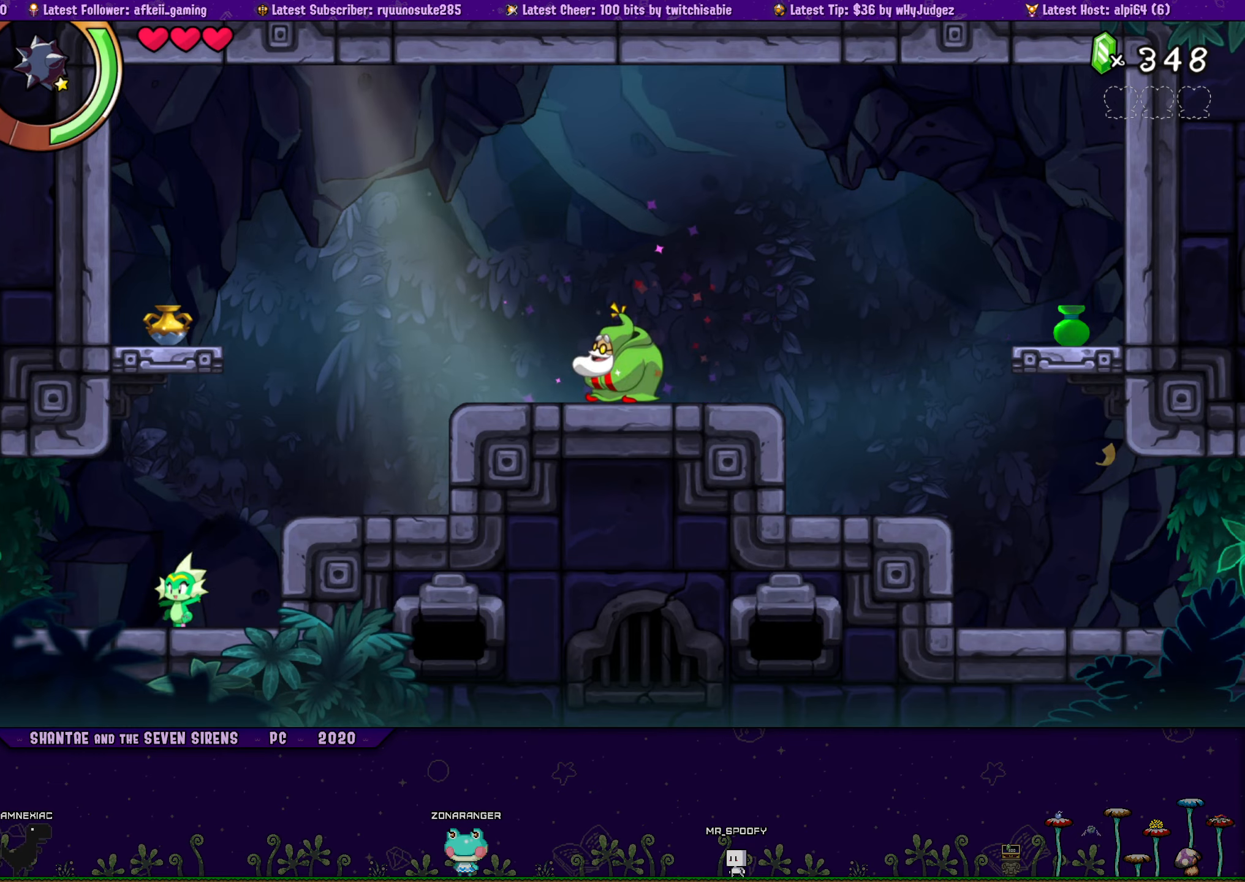
{"buttons": ["R1"], "button_events": [[83, "R1", "down"], [416, "DPAD_LEFT", "up"]]}
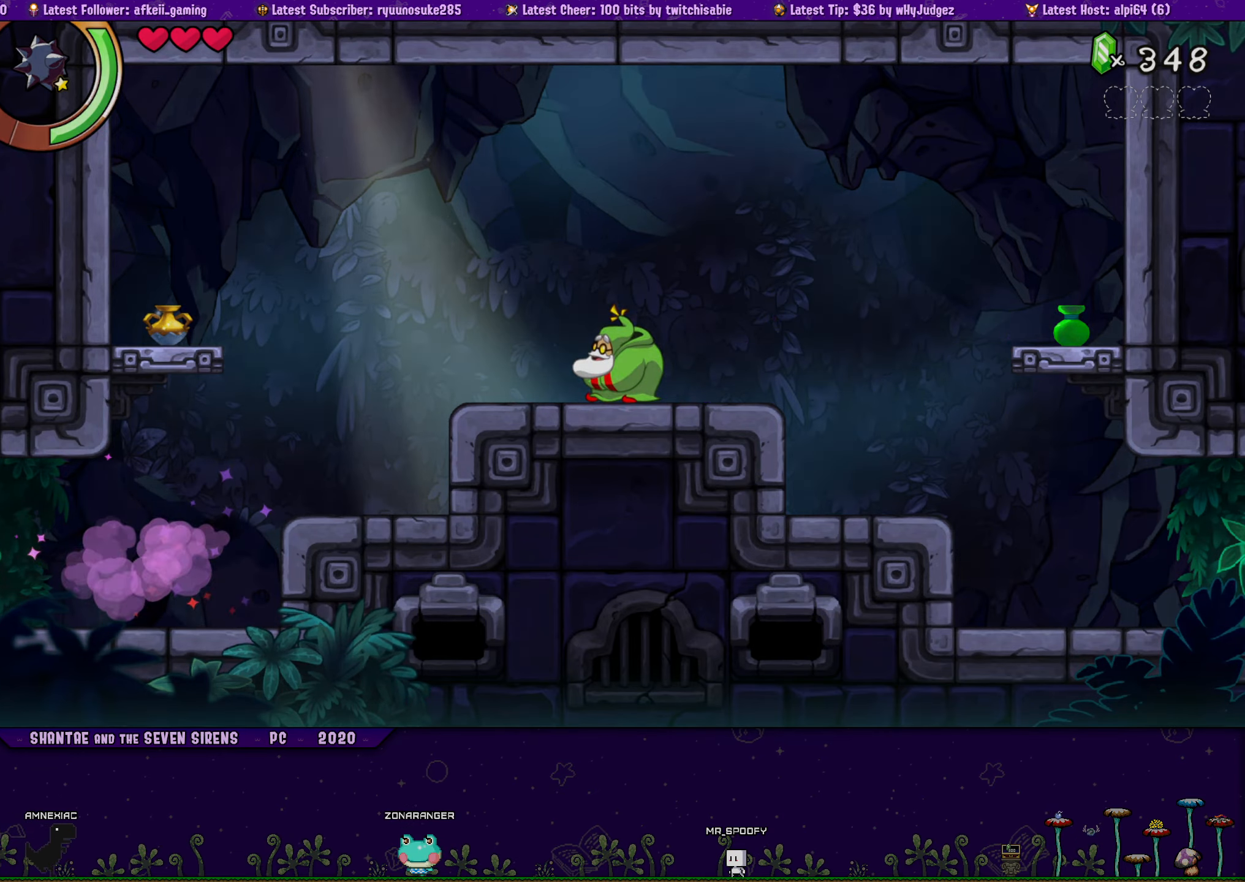
{"buttons": ["DPAD_LEFT"], "button_events": [[16, "DPAD_LEFT", "down"], [33, "R1", "up"]]}